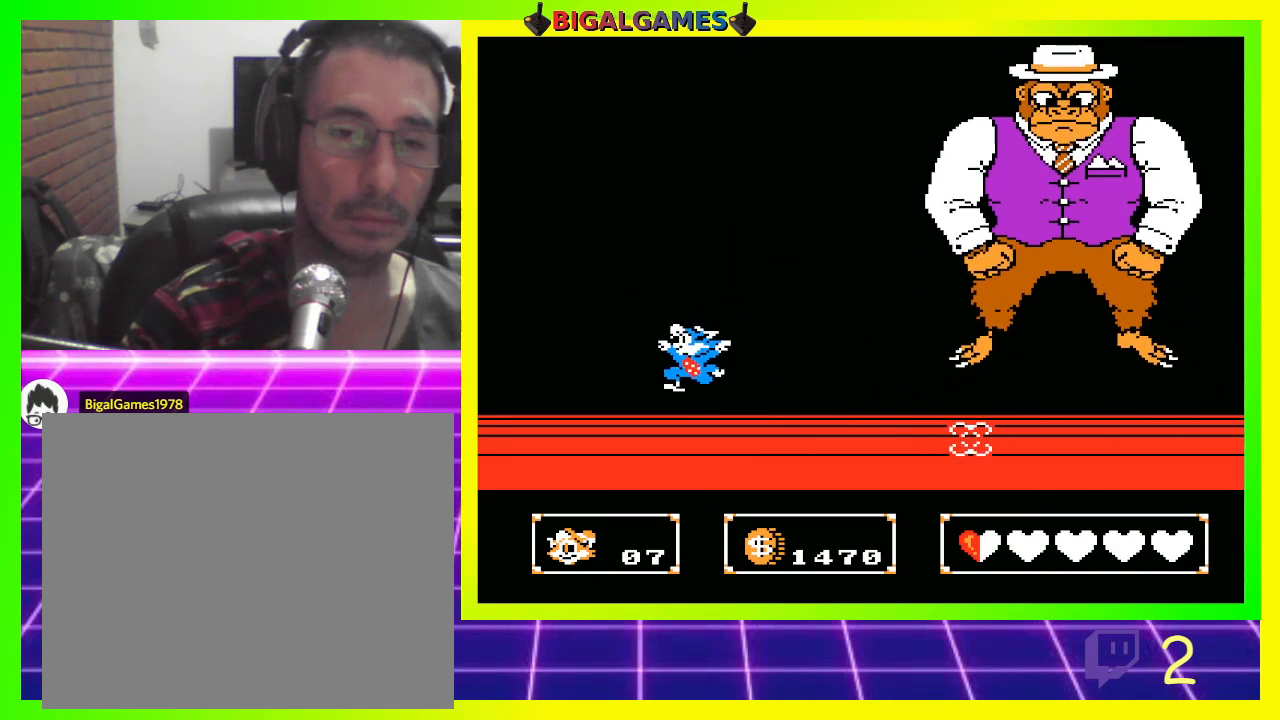
Gameplay with a controller (PlayStation layout); each line is a JSON object with the inputs held at the frame after it (dt_ms = milliseconds from this image to that frame). "events" lists button and stick changes between this image and that frame as [ms after this image, input, new state], when the widget could be followed in between.
{"dt_ms": 500, "buttons": ["DPAD_RIGHT"], "left_stick": "center", "right_stick": "center", "events": [[67, "CIRCLE", "up"], [67, "DPAD_LEFT", "up"], [333, "DPAD_RIGHT", "down"]]}
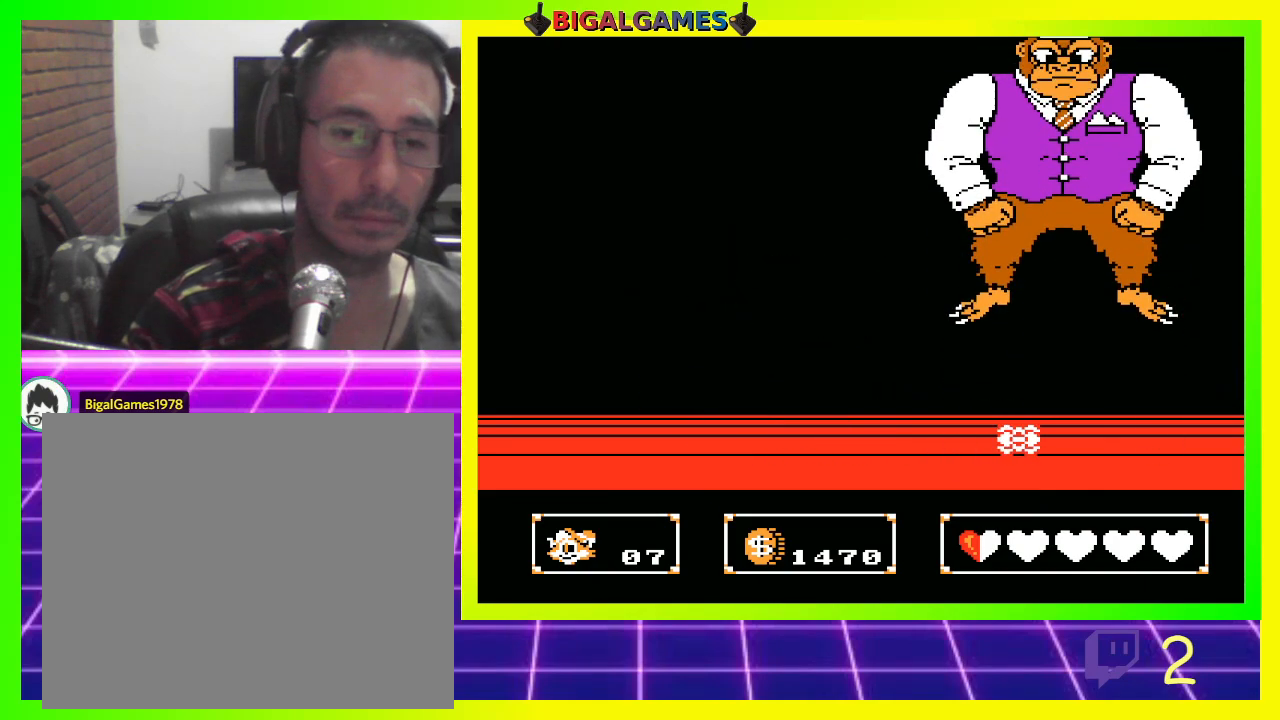
{"dt_ms": 500, "buttons": ["CIRCLE"], "left_stick": "center", "right_stick": "center", "events": [[233, "CIRCLE", "down"], [367, "DPAD_RIGHT", "up"]]}
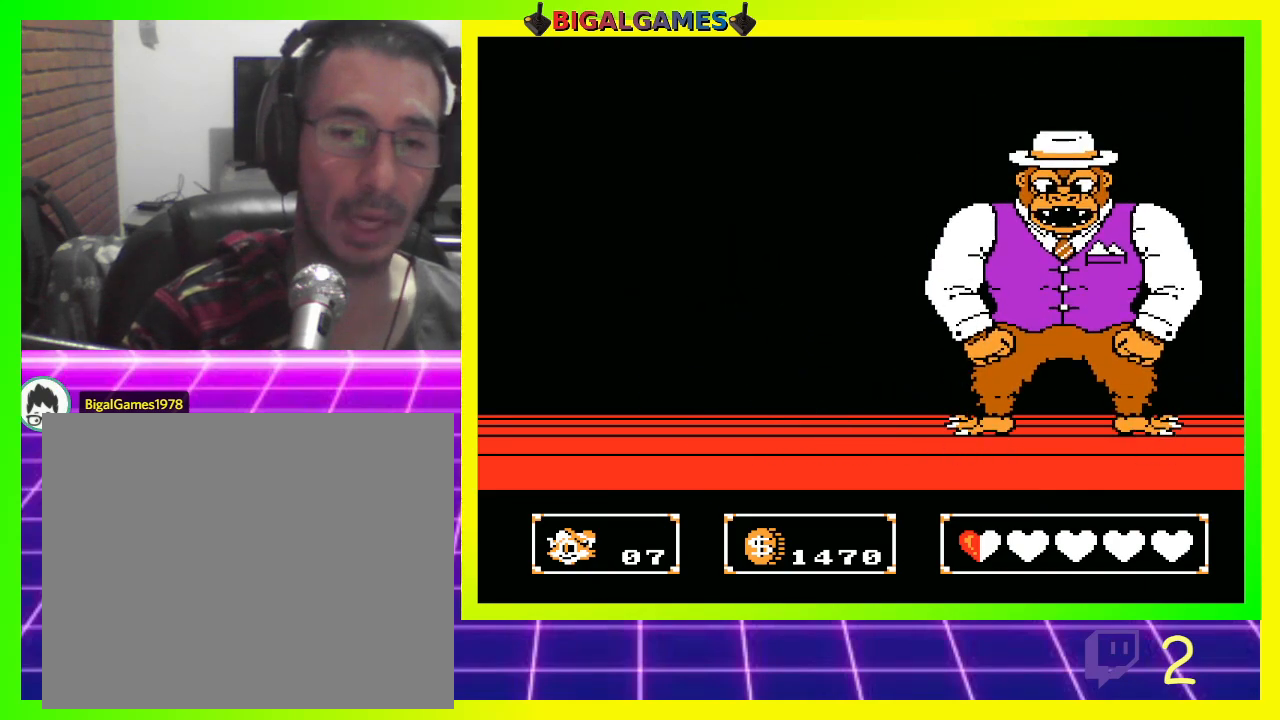
{"dt_ms": 500, "buttons": [], "left_stick": "center", "right_stick": "center", "events": [[33, "CIRCLE", "up"], [33, "CROSS", "down"], [133, "CROSS", "up"]]}
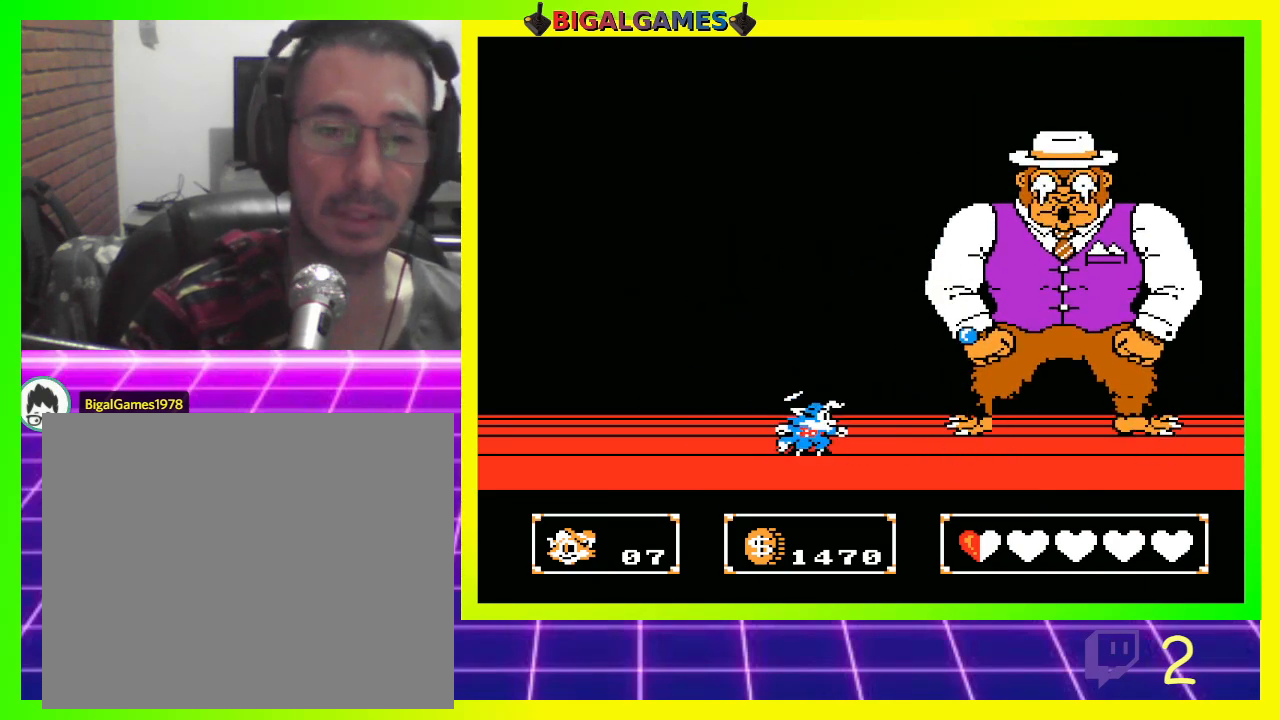
{"dt_ms": 500, "buttons": ["CROSS"], "left_stick": "center", "right_stick": "center", "events": [[167, "CIRCLE", "down"], [433, "CROSS", "down"], [500, "CIRCLE", "up"]]}
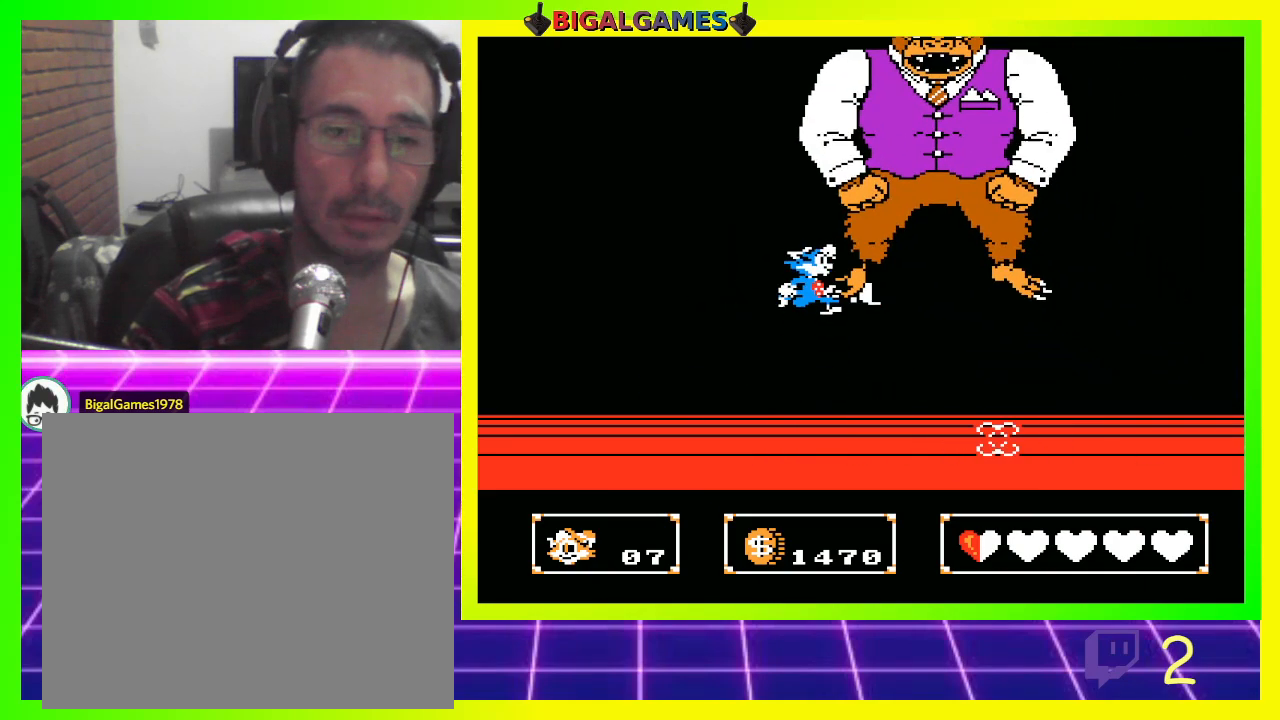
{"dt_ms": 500, "buttons": ["DPAD_LEFT"], "left_stick": "center", "right_stick": "center", "events": [[33, "DPAD_LEFT", "down"], [67, "CROSS", "up"]]}
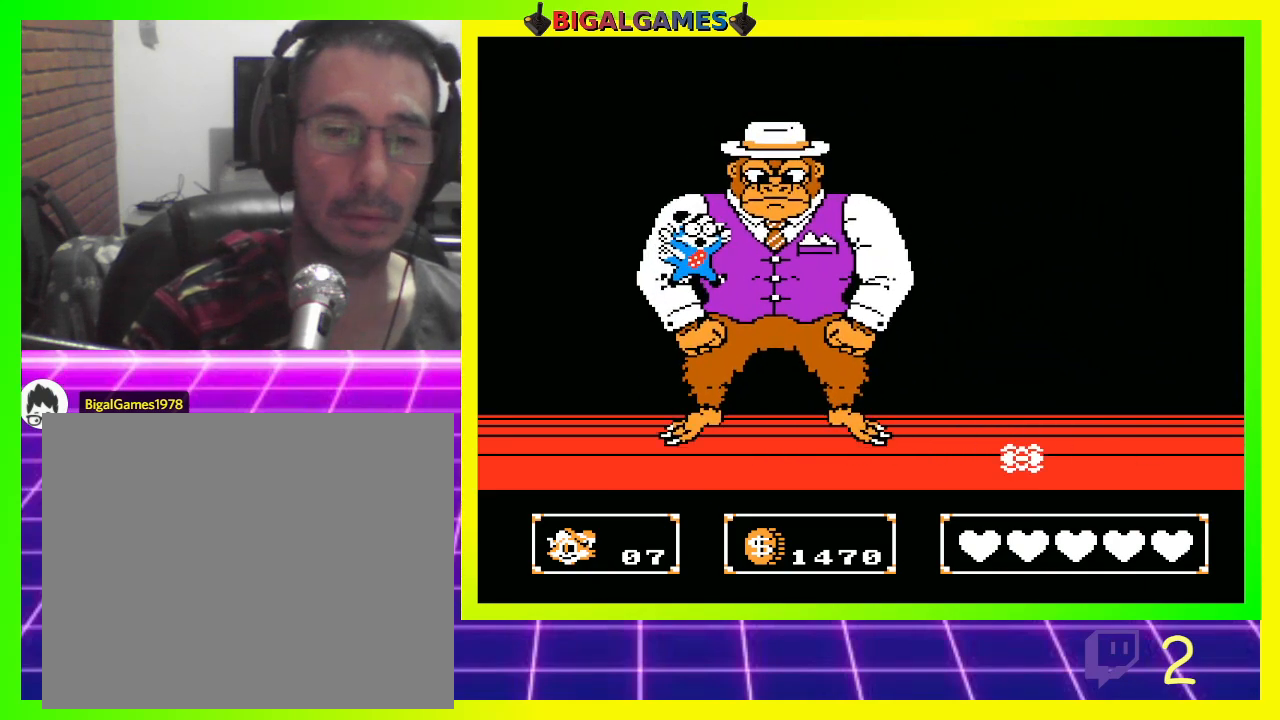
{"dt_ms": 500, "buttons": [], "left_stick": "center", "right_stick": "center", "events": [[133, "DPAD_LEFT", "up"]]}
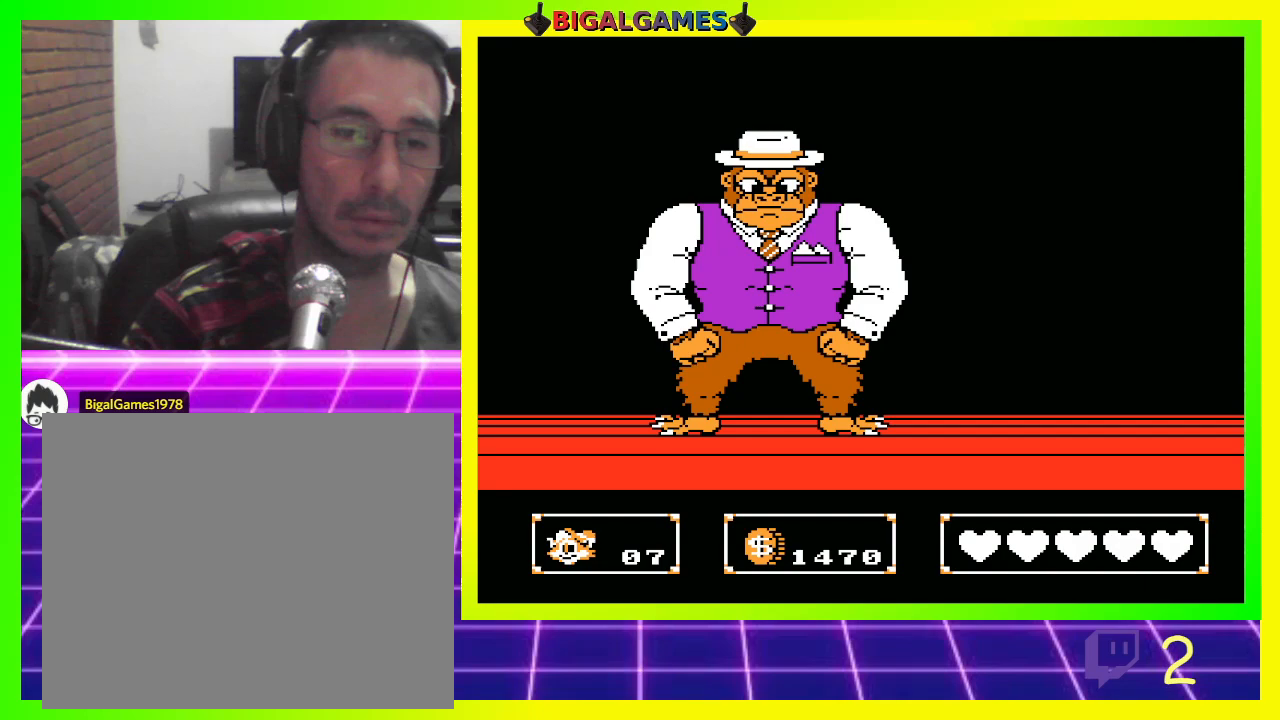
{"dt_ms": 500, "buttons": [], "left_stick": "center", "right_stick": "center", "events": []}
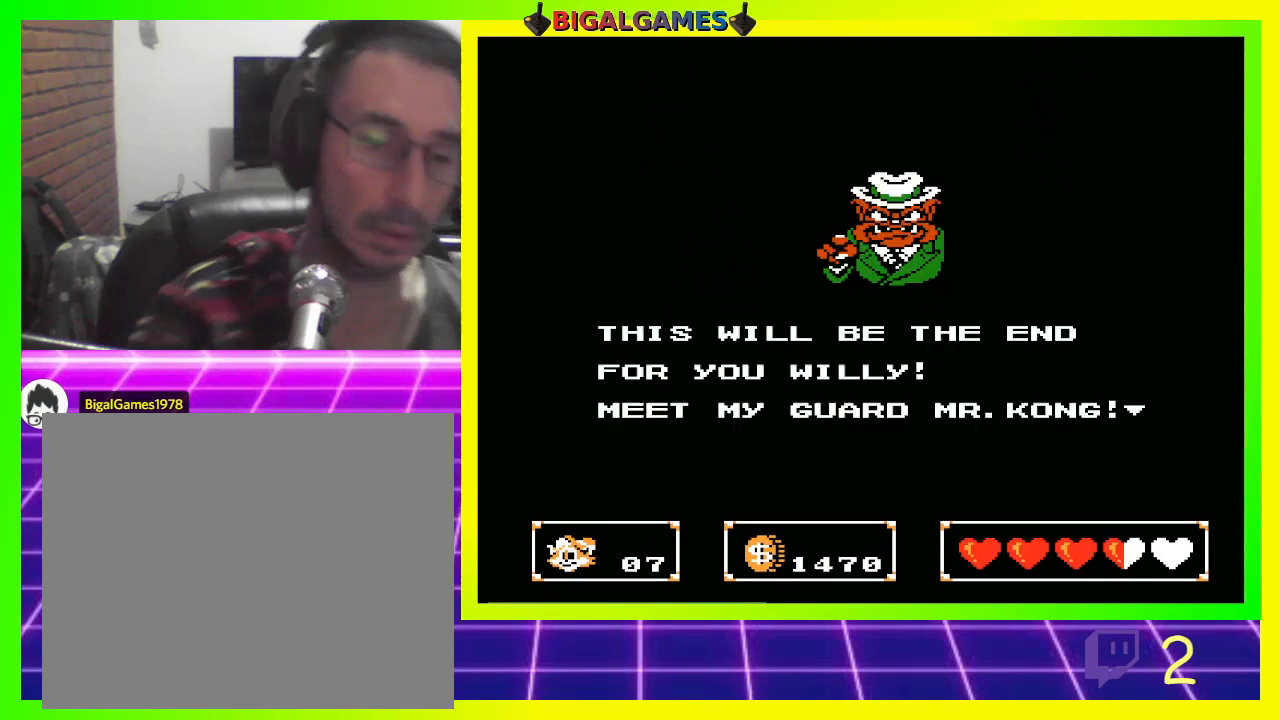
{"dt_ms": 500, "buttons": [], "left_stick": "center", "right_stick": "center", "events": []}
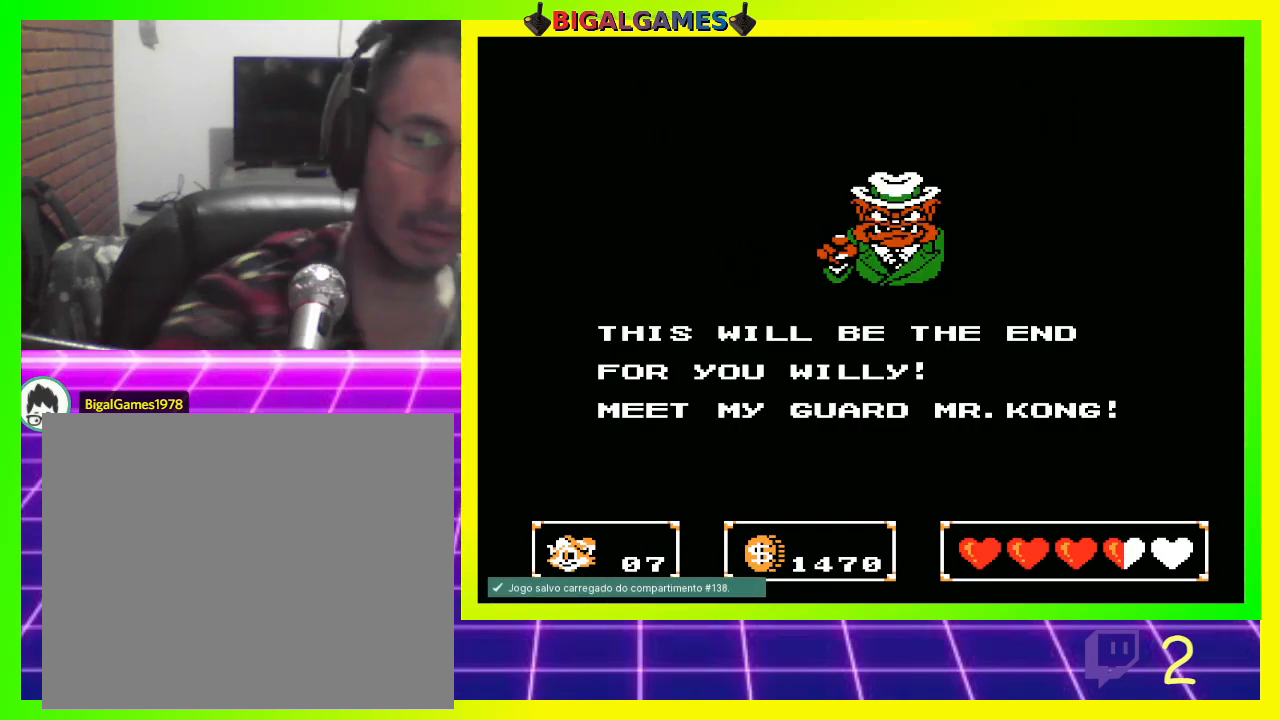
{"dt_ms": 500, "buttons": [], "left_stick": "center", "right_stick": "center", "events": [[267, "L3", "down"], [433, "L3", "up"]]}
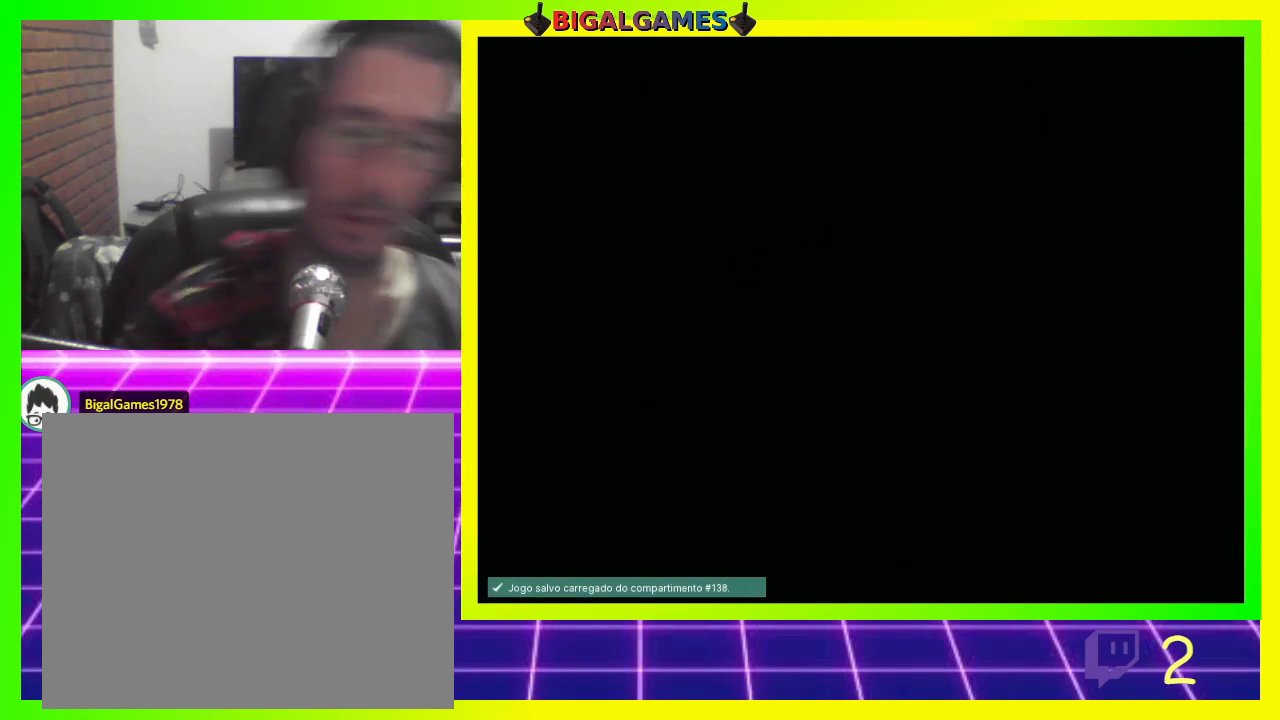
{"dt_ms": 500, "buttons": [], "left_stick": "center", "right_stick": "center", "events": [[367, "L3", "down"], [467, "L3", "up"]]}
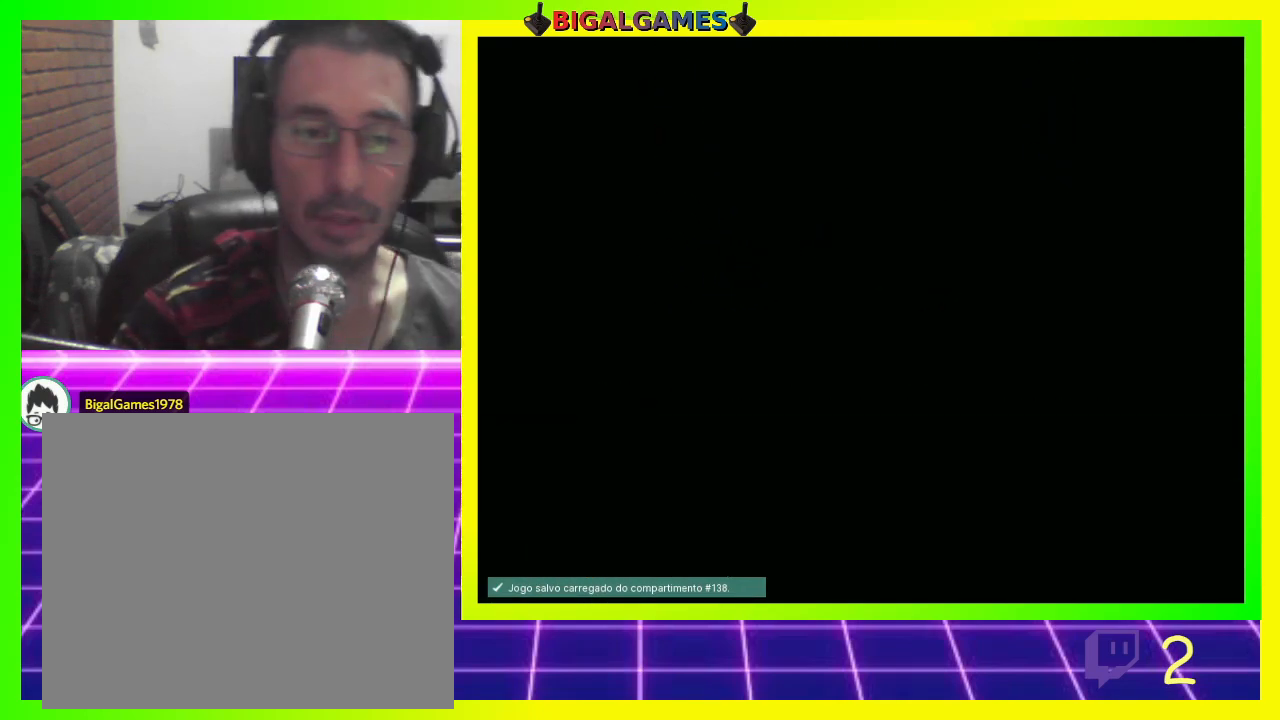
{"dt_ms": 1000, "buttons": [], "left_stick": "center", "right_stick": "center", "events": [[500, "L3", "down"], [633, "L3", "up"]]}
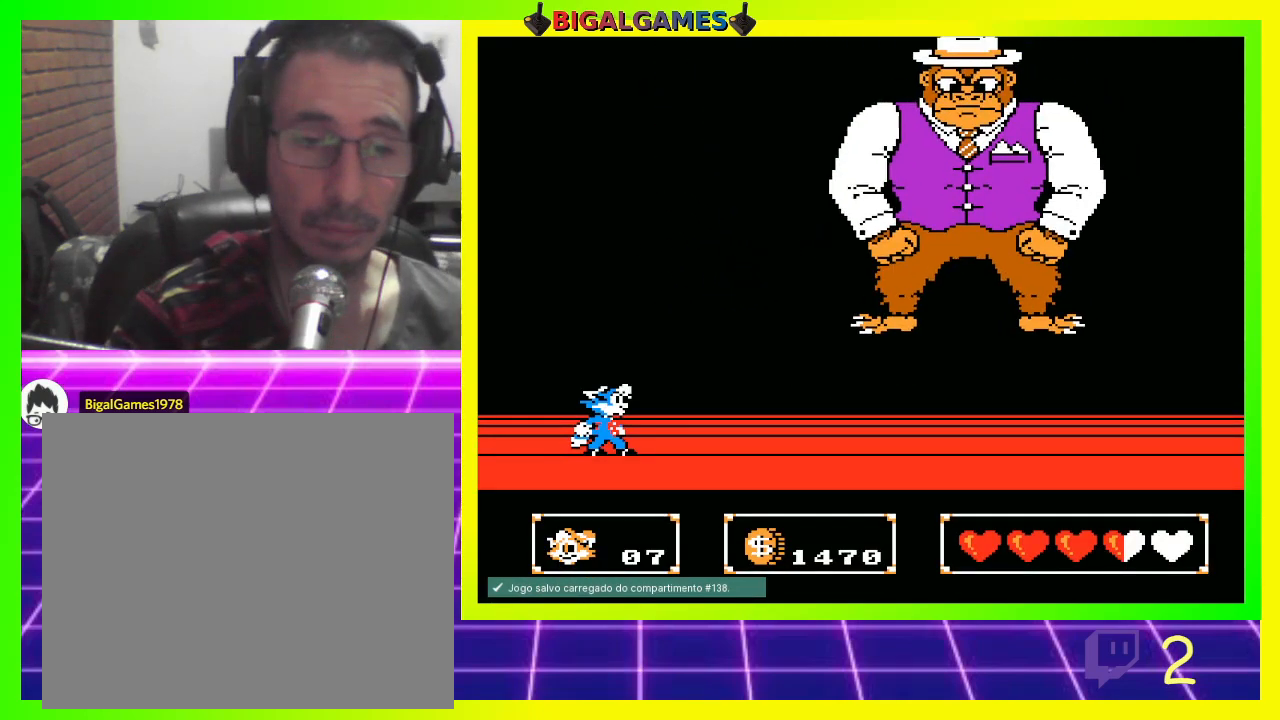
{"dt_ms": 500, "buttons": [], "left_stick": "center", "right_stick": "center", "events": [[33, "L3", "down"], [133, "L3", "up"]]}
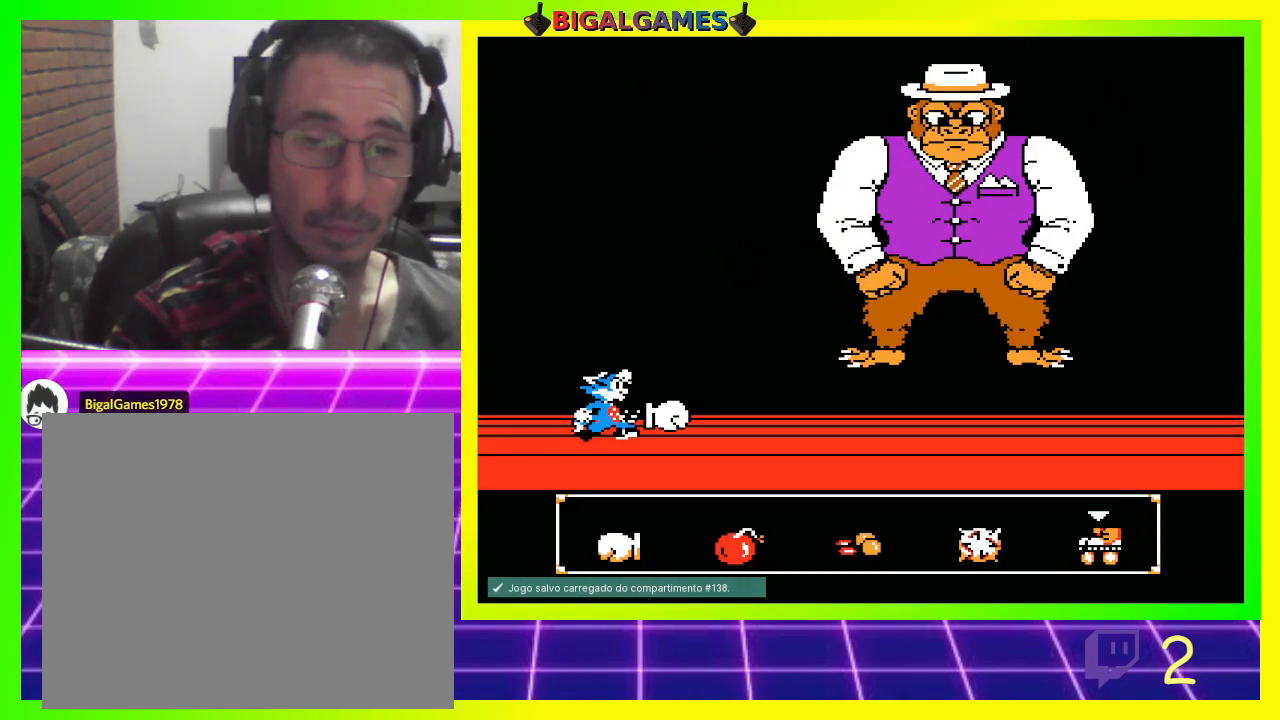
{"dt_ms": 500, "buttons": [], "left_stick": "center", "right_stick": "center", "events": [[233, "DPAD_RIGHT", "down"], [333, "DPAD_RIGHT", "up"]]}
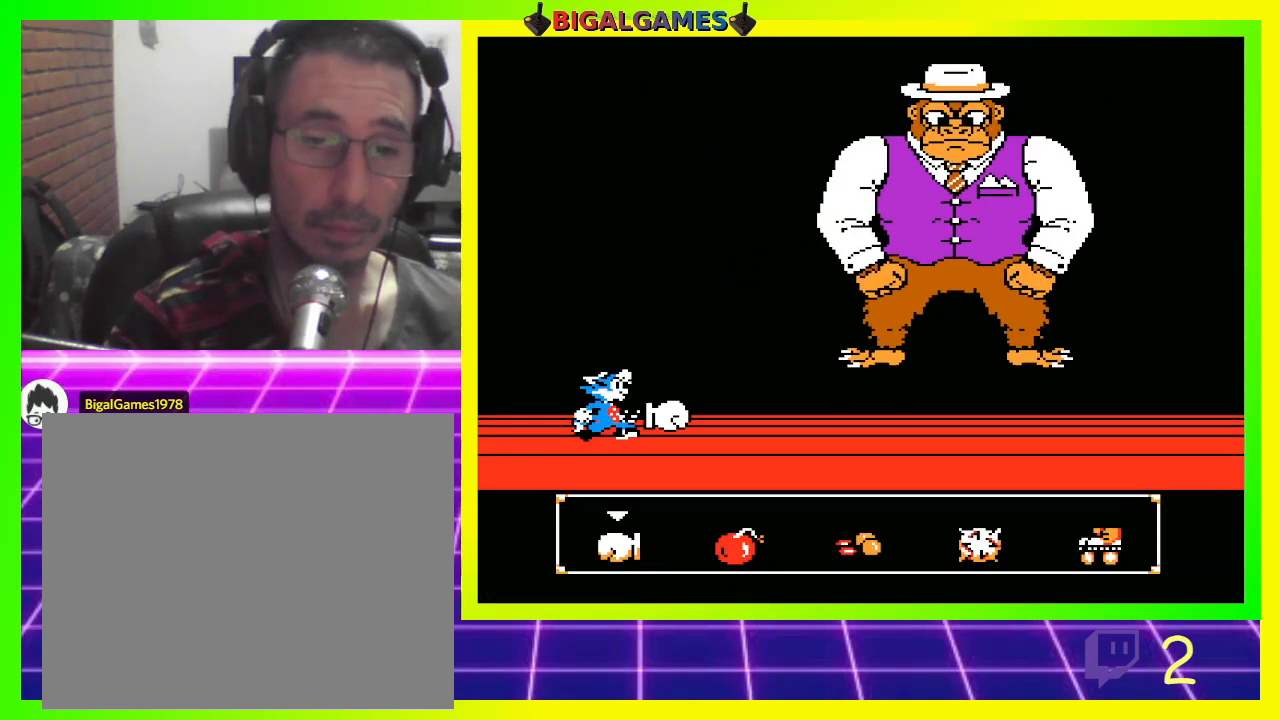
{"dt_ms": 500, "buttons": [], "left_stick": "center", "right_stick": "center", "events": [[100, "DPAD_LEFT", "down"], [167, "DPAD_LEFT", "up"], [233, "DPAD_LEFT", "down"], [300, "DPAD_LEFT", "up"]]}
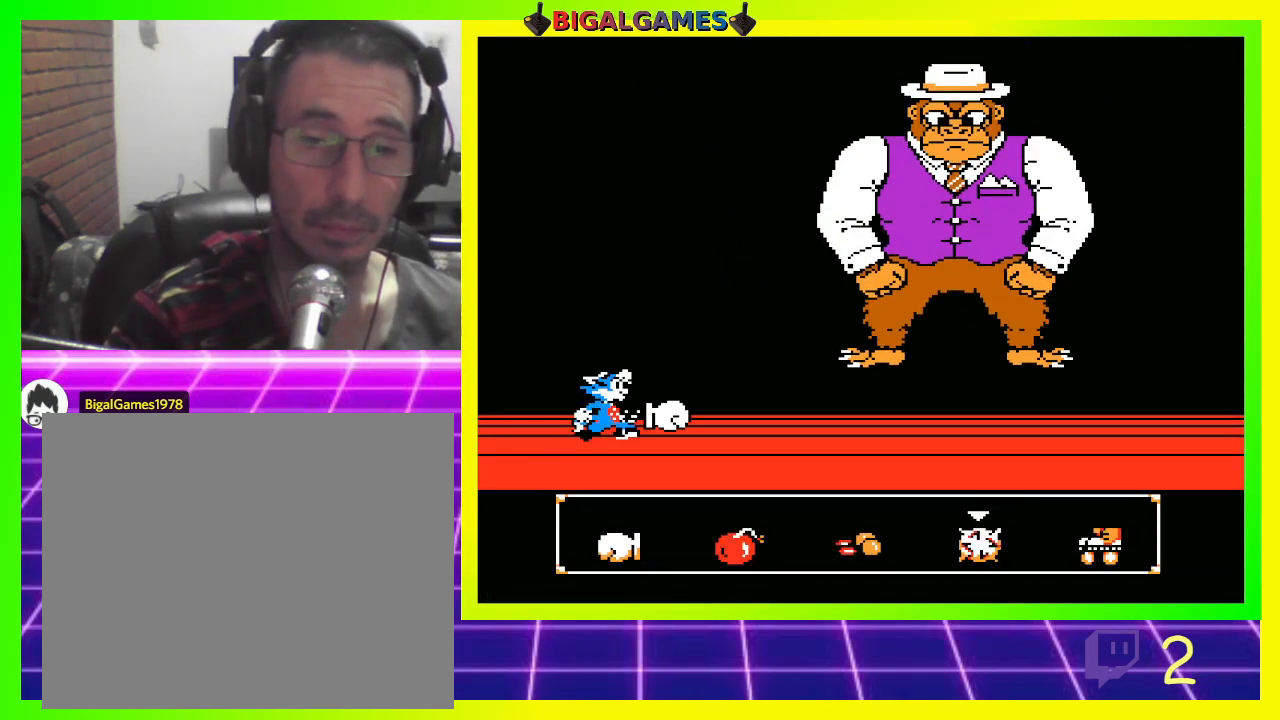
{"dt_ms": 500, "buttons": [], "left_stick": "center", "right_stick": "center", "events": [[200, "CIRCLE", "down"], [400, "CIRCLE", "up"]]}
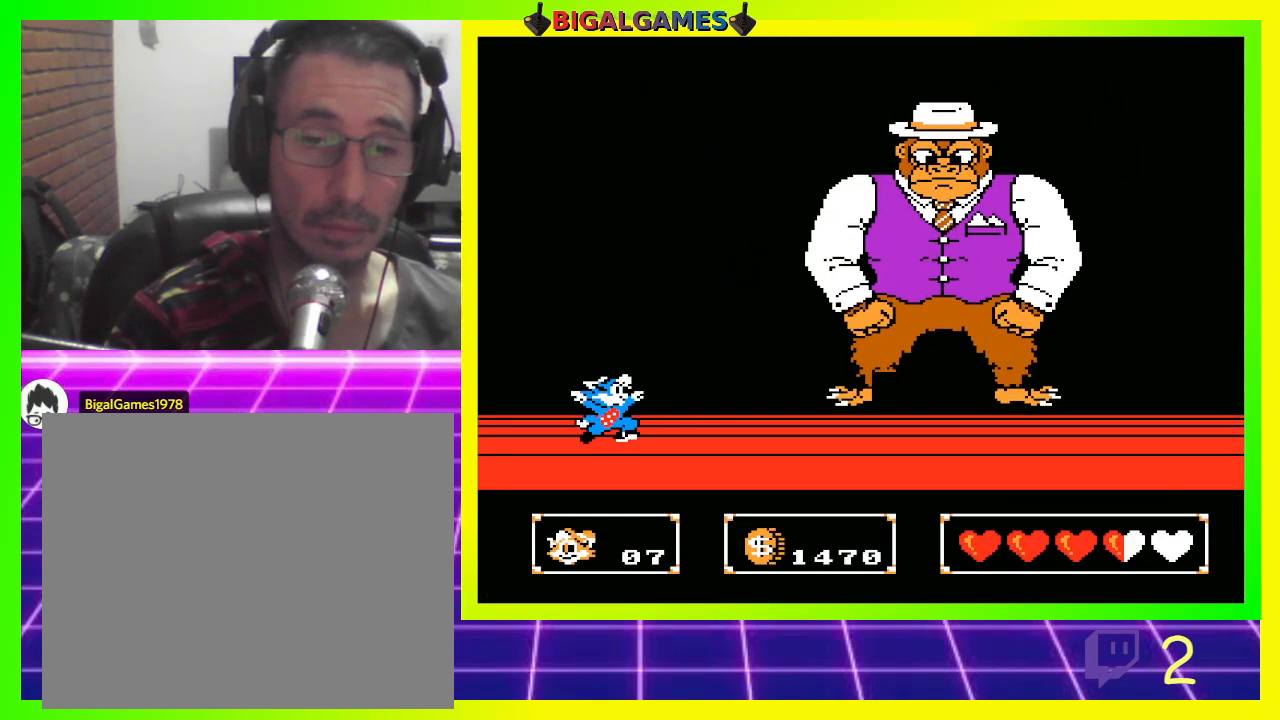
{"dt_ms": 500, "buttons": ["DPAD_LEFT"], "left_stick": "center", "right_stick": "center", "events": [[133, "DPAD_LEFT", "down"]]}
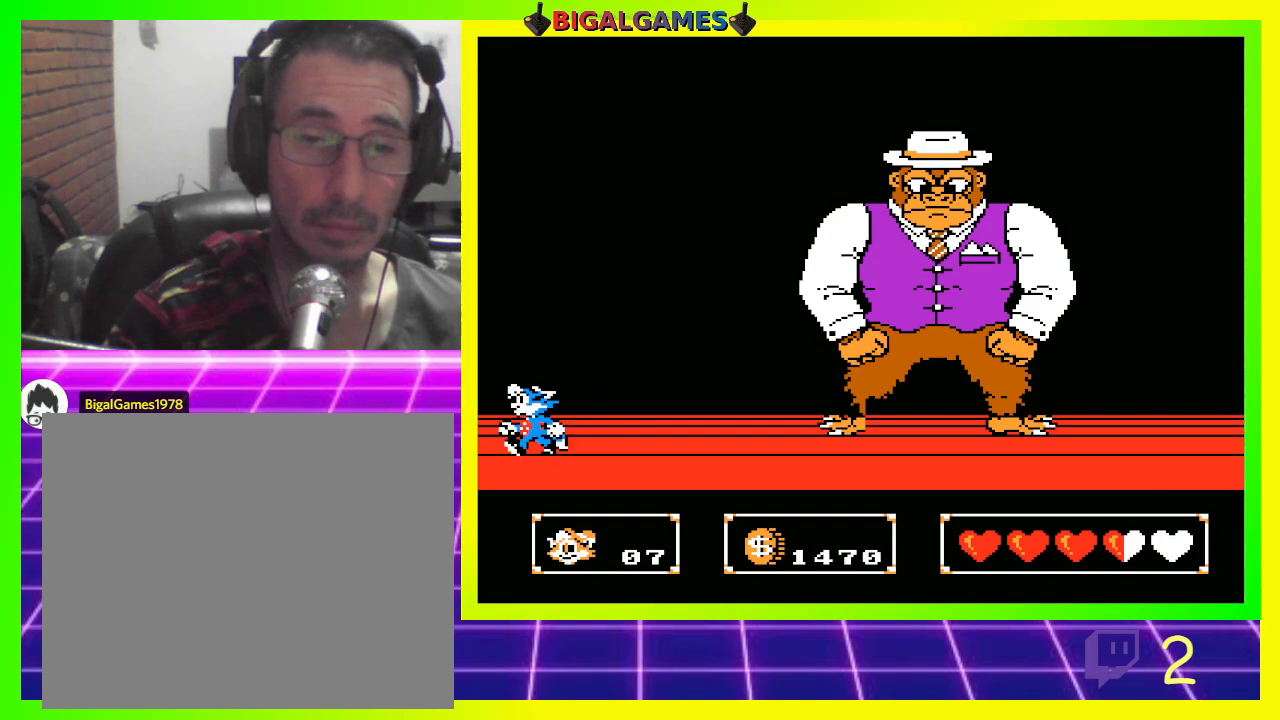
{"dt_ms": 500, "buttons": ["DPAD_RIGHT"], "left_stick": "center", "right_stick": "center", "events": [[133, "DPAD_LEFT", "up"], [200, "DPAD_RIGHT", "down"]]}
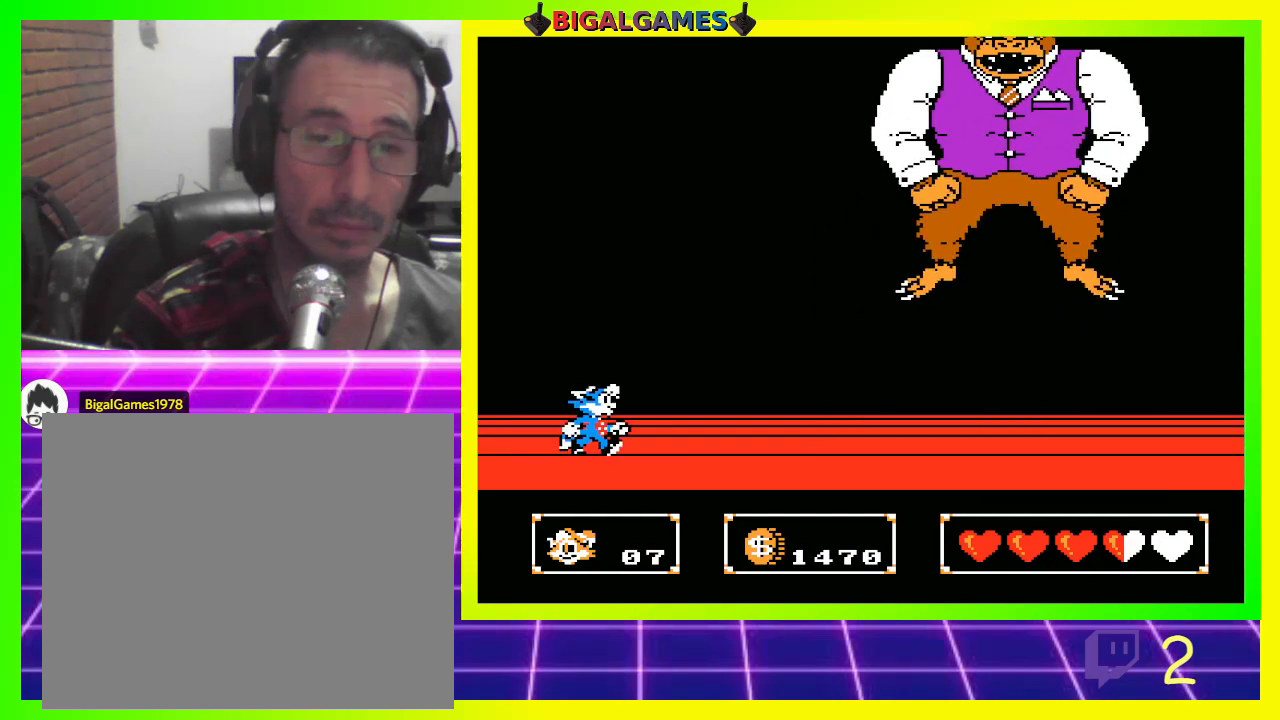
{"dt_ms": 500, "buttons": ["DPAD_RIGHT"], "left_stick": "center", "right_stick": "center", "events": []}
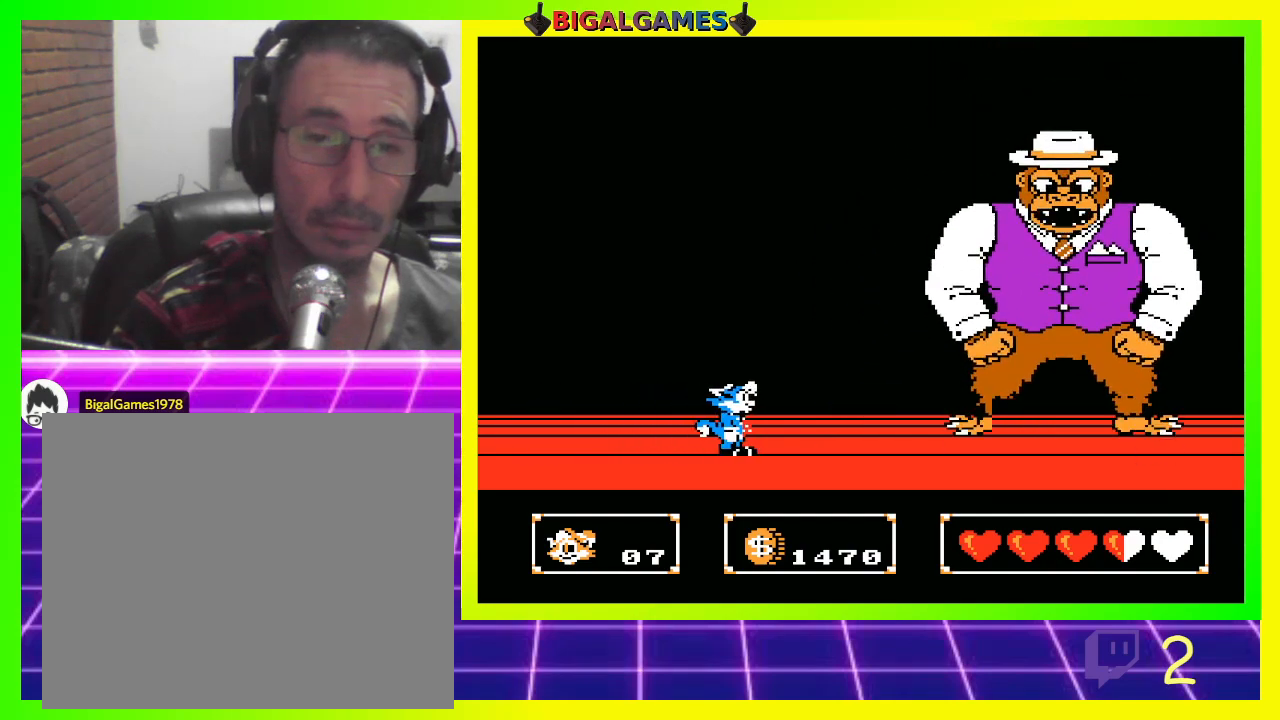
{"dt_ms": 500, "buttons": ["CIRCLE"], "left_stick": "center", "right_stick": "center", "events": [[233, "CIRCLE", "down"], [233, "DPAD_RIGHT", "up"]]}
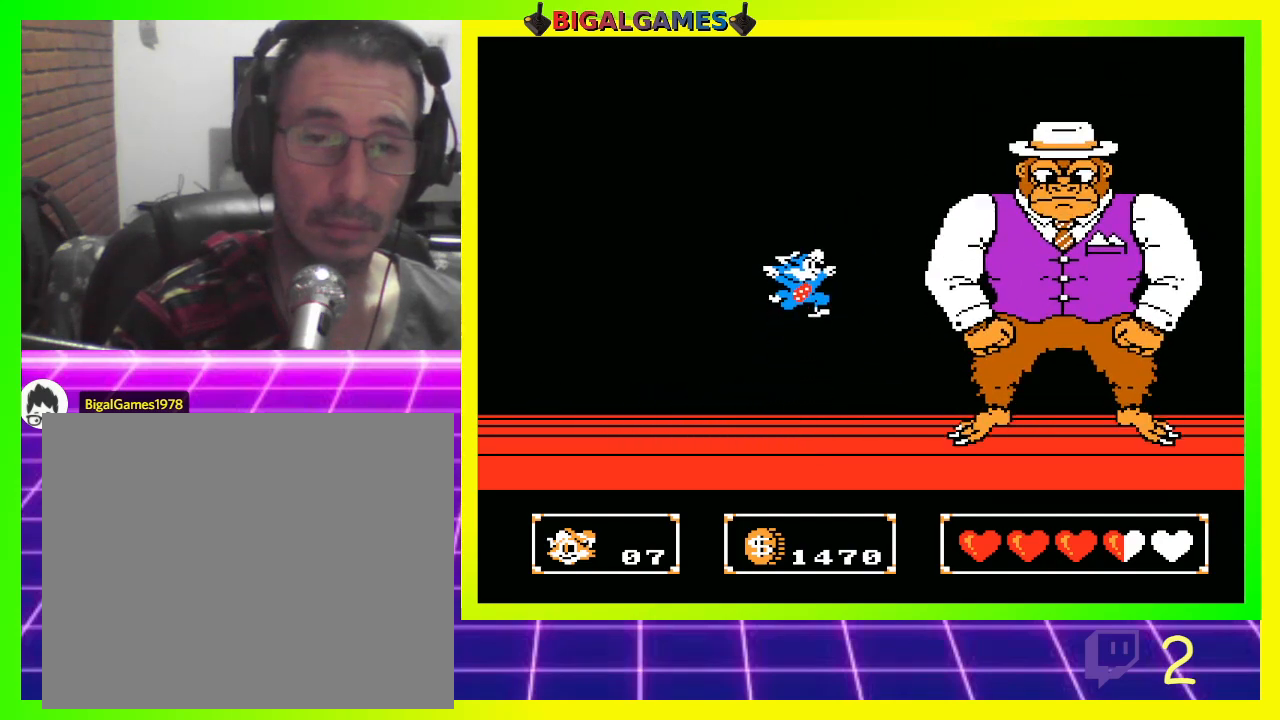
{"dt_ms": 500, "buttons": ["DPAD_RIGHT"], "left_stick": "center", "right_stick": "center", "events": [[67, "CROSS", "down"], [100, "CIRCLE", "up"], [233, "CROSS", "up"], [433, "DPAD_RIGHT", "down"]]}
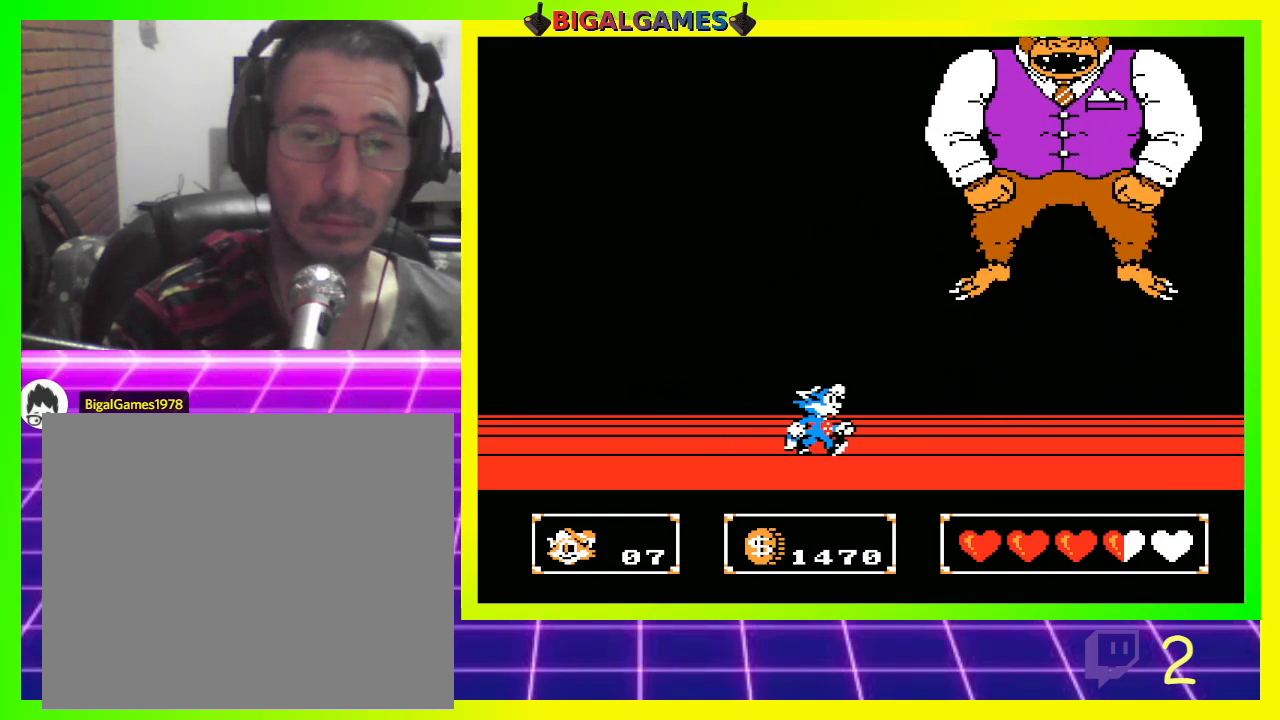
{"dt_ms": 500, "buttons": ["CROSS"], "left_stick": "center", "right_stick": "center", "events": [[167, "CIRCLE", "down"], [167, "DPAD_RIGHT", "up"], [333, "CROSS", "down"], [400, "CIRCLE", "up"]]}
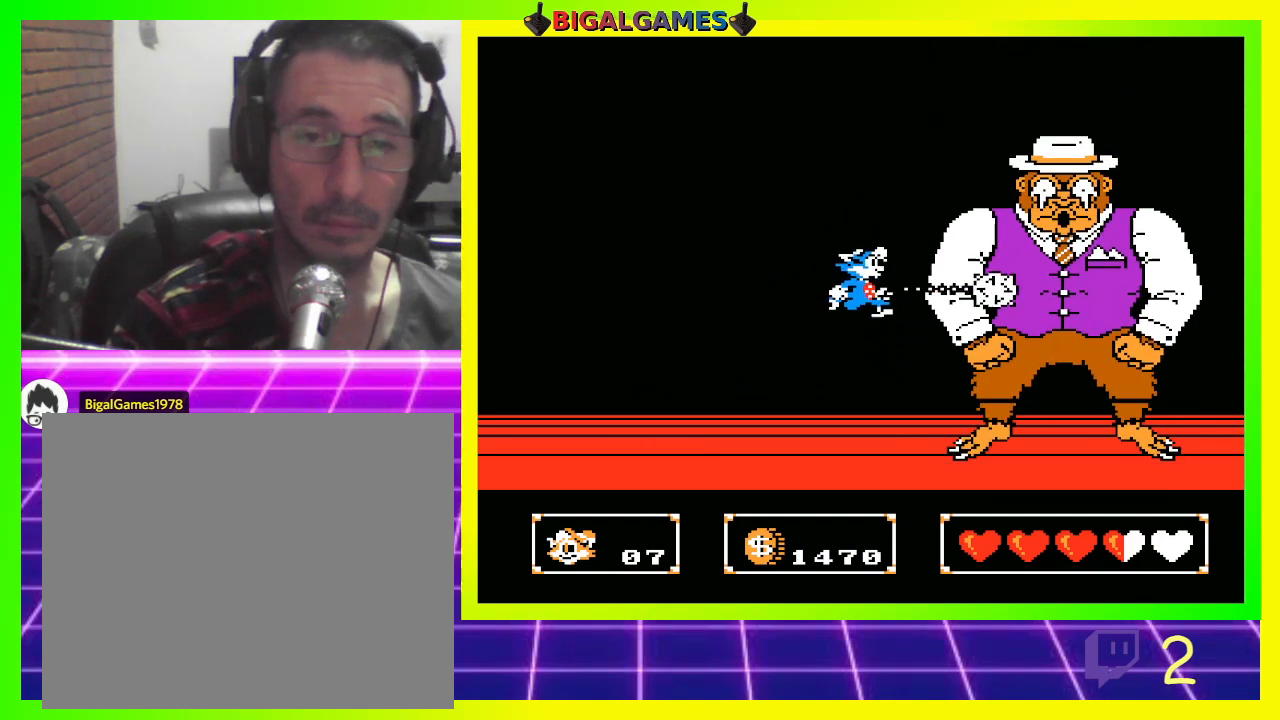
{"dt_ms": 500, "buttons": [], "left_stick": "center", "right_stick": "center", "events": [[33, "CROSS", "up"]]}
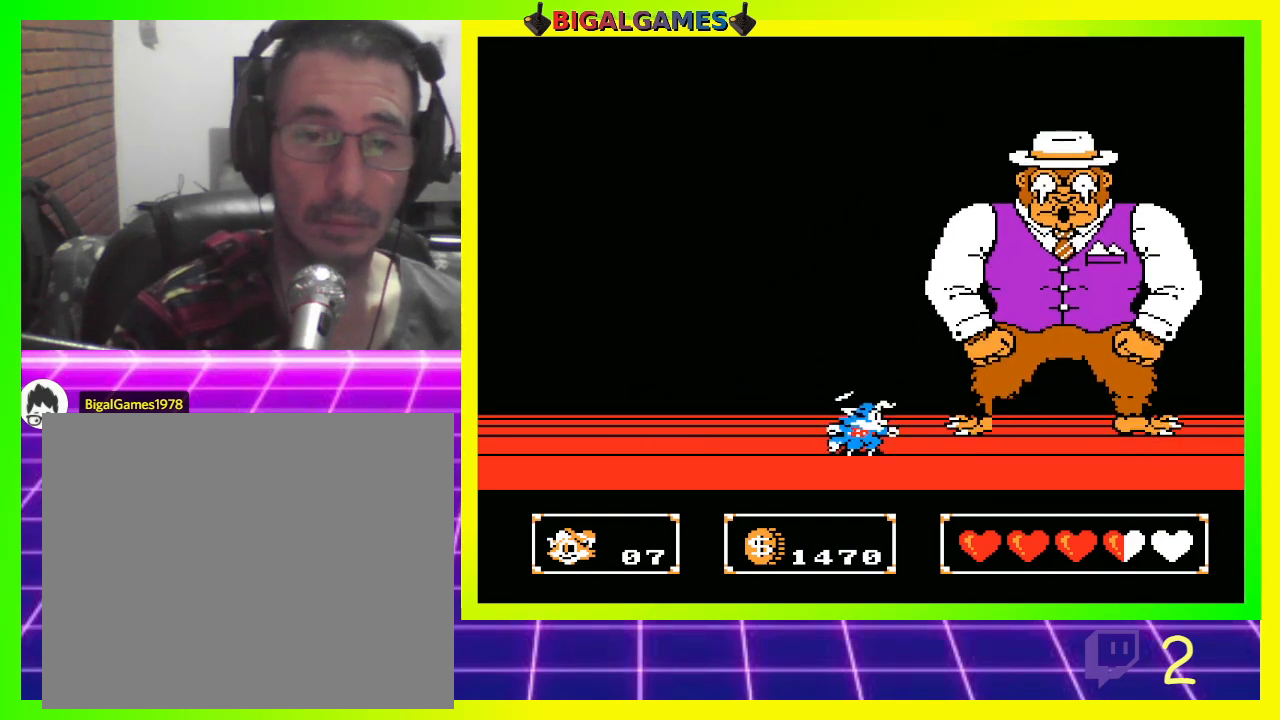
{"dt_ms": 500, "buttons": [], "left_stick": "center", "right_stick": "center", "events": [[100, "CIRCLE", "down"], [233, "CROSS", "down"], [333, "CIRCLE", "up"], [433, "CROSS", "up"]]}
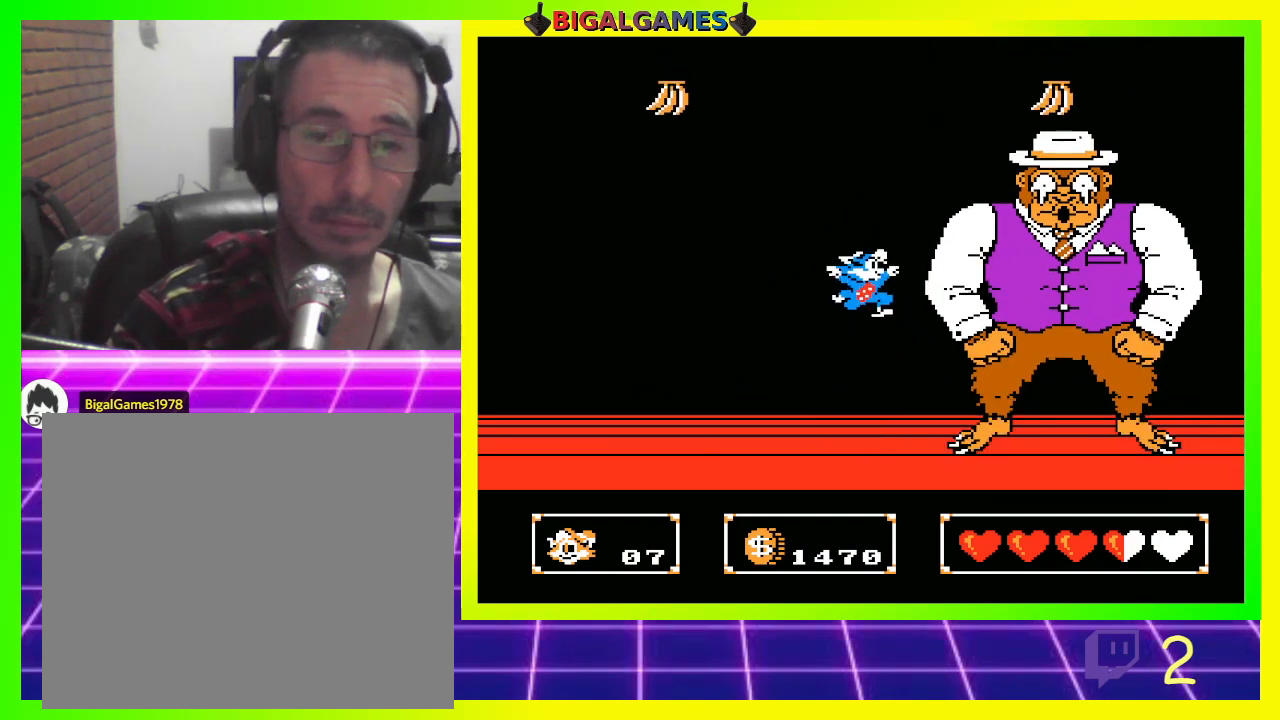
{"dt_ms": 500, "buttons": ["DPAD_LEFT"], "left_stick": "center", "right_stick": "center", "events": [[133, "DPAD_LEFT", "down"]]}
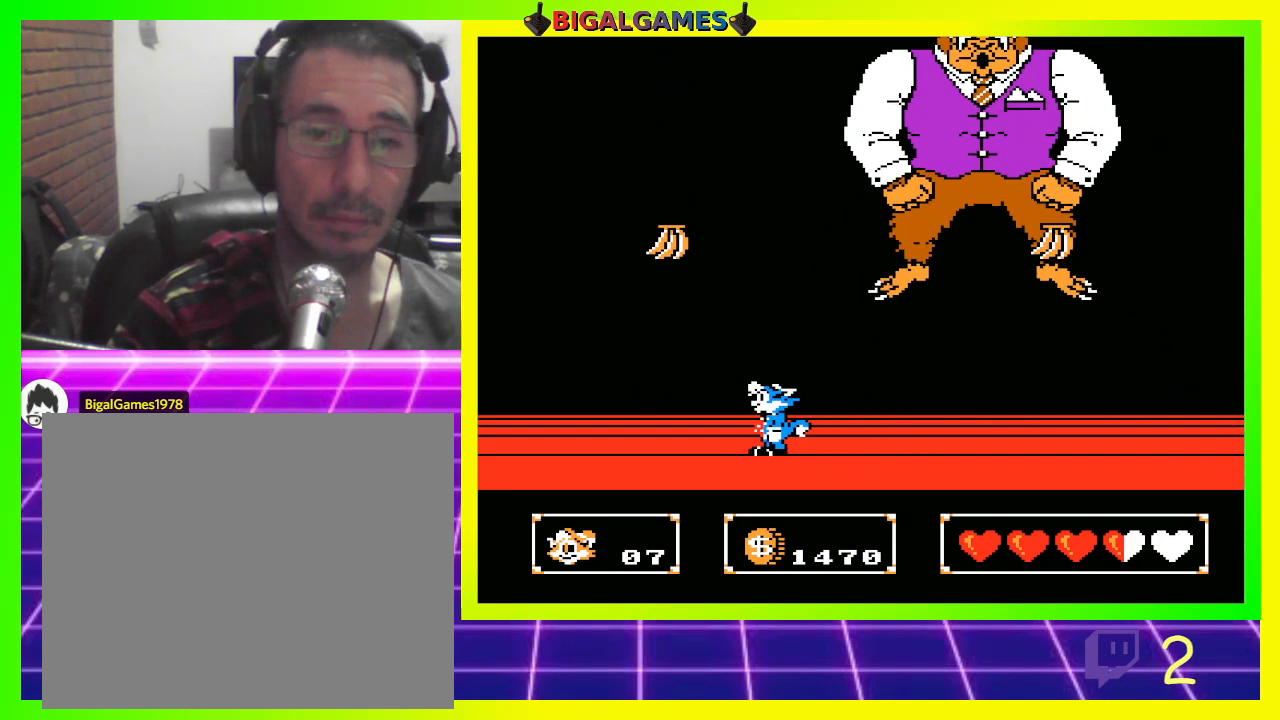
{"dt_ms": 500, "buttons": [], "left_stick": "center", "right_stick": "center", "events": [[167, "DPAD_LEFT", "up"]]}
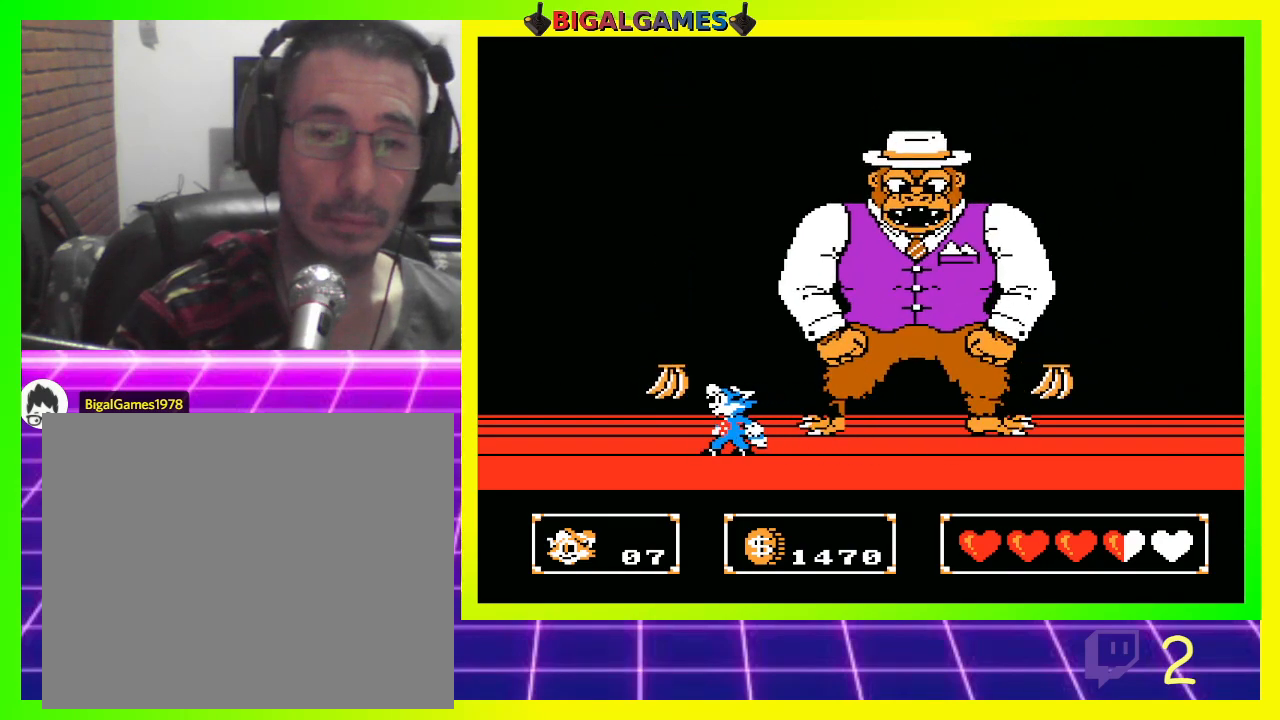
{"dt_ms": 500, "buttons": ["CIRCLE"], "left_stick": "center", "right_stick": "center", "events": [[500, "CIRCLE", "down"]]}
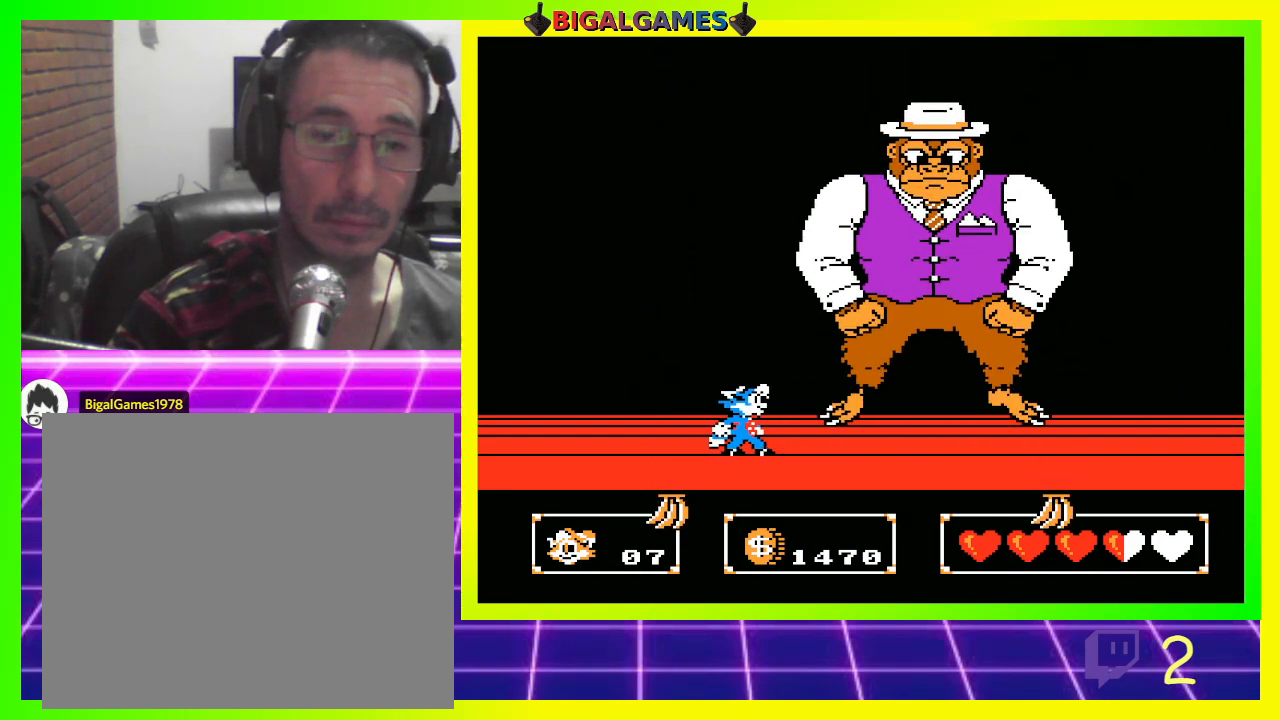
{"dt_ms": 500, "buttons": ["DPAD_UP", "DPAD_RIGHT"], "left_stick": "center", "right_stick": "center", "events": [[233, "CIRCLE", "up"], [233, "CROSS", "down"], [367, "CROSS", "up"], [367, "DPAD_RIGHT", "down"], [500, "DPAD_UP", "down"]]}
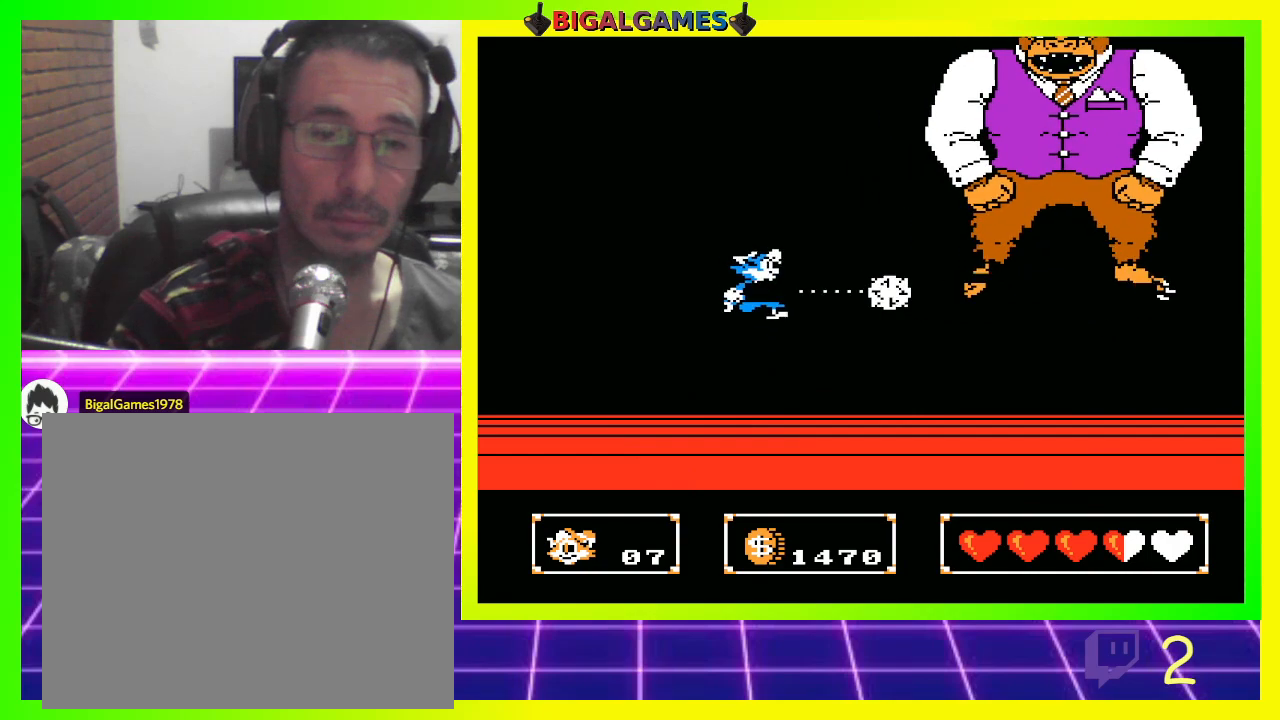
{"dt_ms": 500, "buttons": ["CROSS", "CIRCLE"], "left_stick": "center", "right_stick": "center", "events": [[33, "DPAD_UP", "up"], [300, "CIRCLE", "down"], [400, "DPAD_RIGHT", "up"], [500, "CROSS", "down"]]}
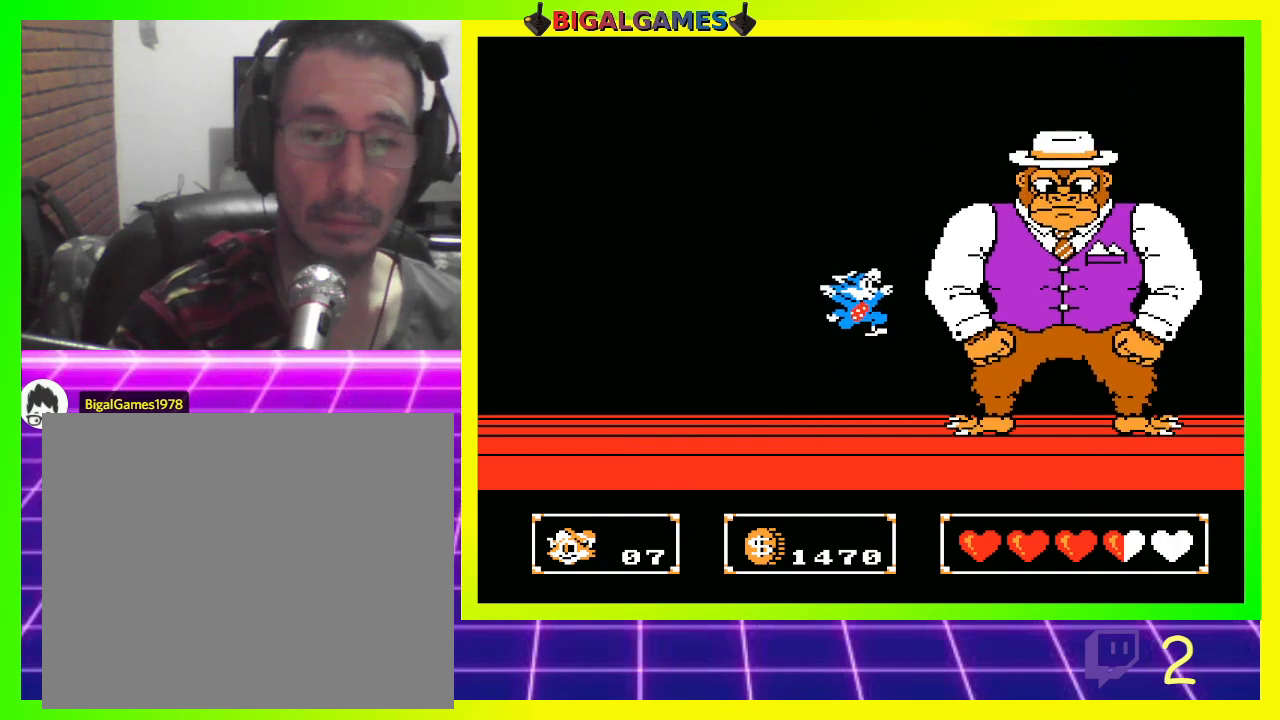
{"dt_ms": 500, "buttons": [], "left_stick": "center", "right_stick": "center", "events": [[33, "CIRCLE", "up"], [200, "CROSS", "up"]]}
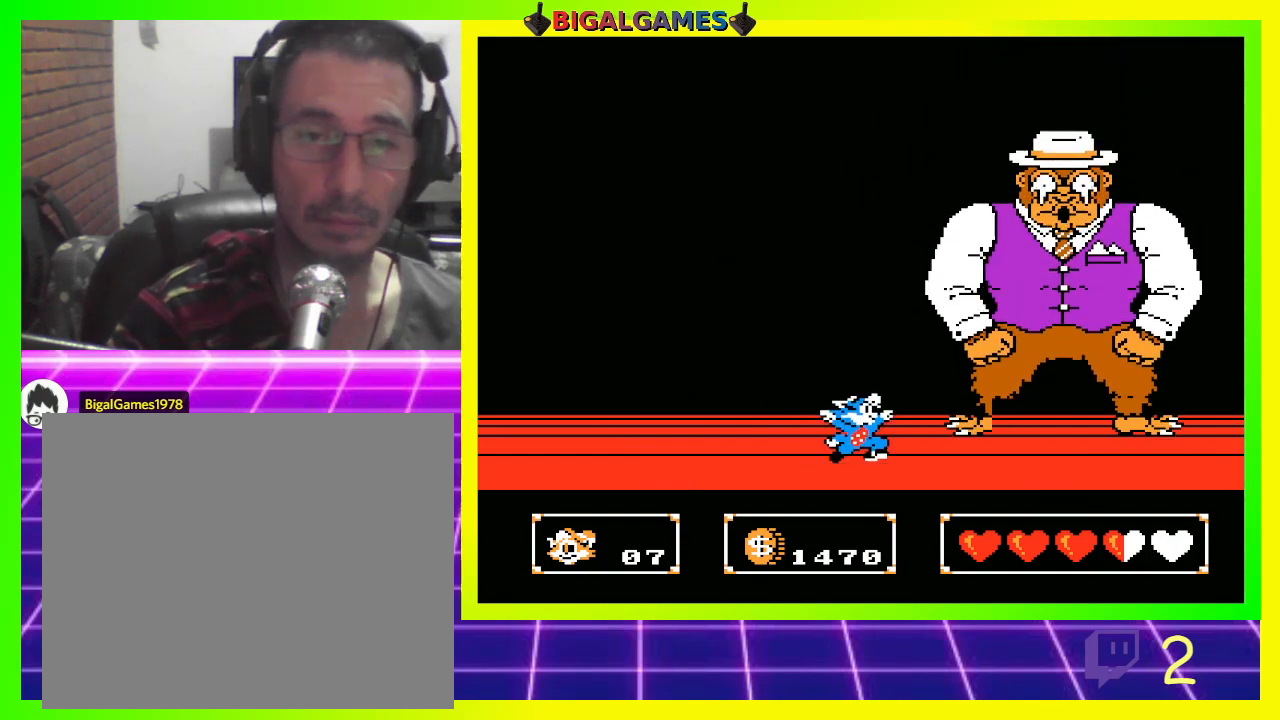
{"dt_ms": 500, "buttons": [], "left_stick": "center", "right_stick": "center", "events": [[133, "CIRCLE", "down"], [367, "CROSS", "down"], [433, "CIRCLE", "up"], [500, "CROSS", "up"]]}